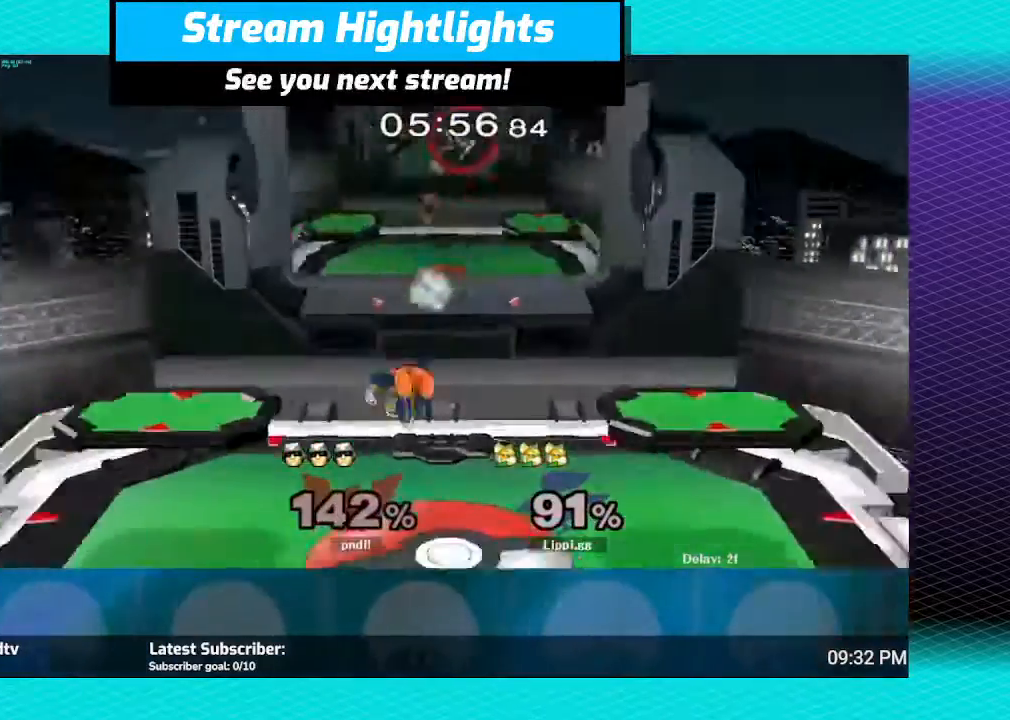
Gameplay with a controller (Nintendo layout); each line is a JSON object with the inputs held at the frame after it. "events" lists button and stick changes between this image and that frame as [ms after this image, input, new state], when the widget could be followed in between. Not read: L3 R3.
{"buttons": ["Y"], "left_stick": "right", "right_stick": "center", "events": [[67, "A", "down"], [134, "A", "up"], [267, "left_stick", "center"], [434, "left_stick", "right"], [468, "Y", "down"]]}
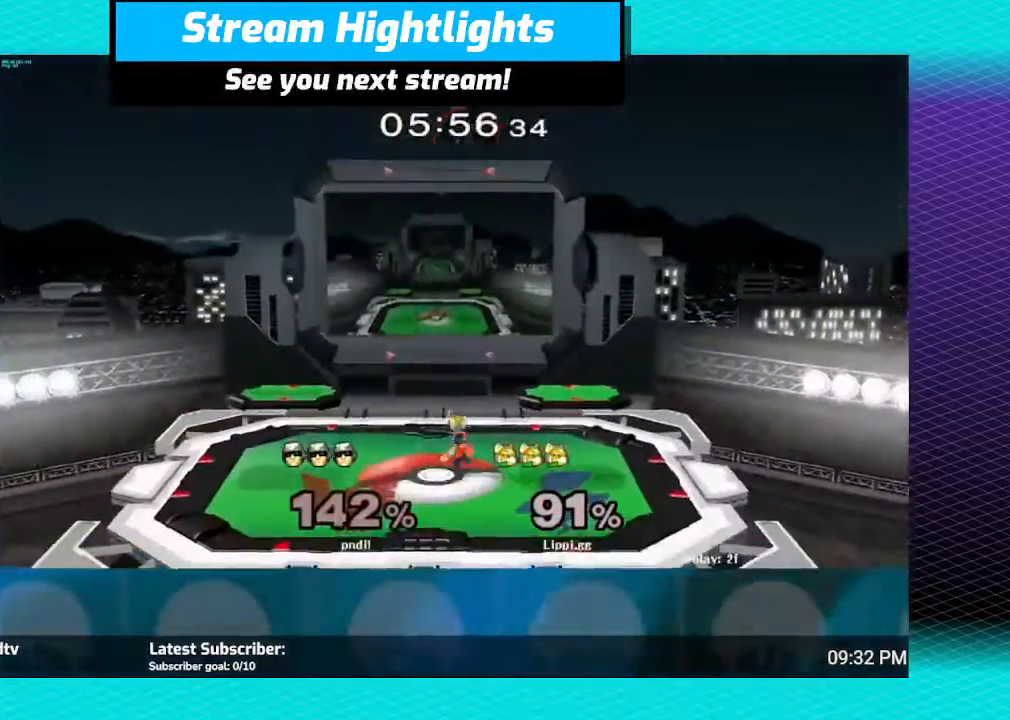
{"buttons": [], "left_stick": "down", "right_stick": "center", "events": [[33, "Y", "up"], [100, "Y", "down"], [100, "left_stick", "up-left"], [167, "Y", "up"], [434, "left_stick", "down"]]}
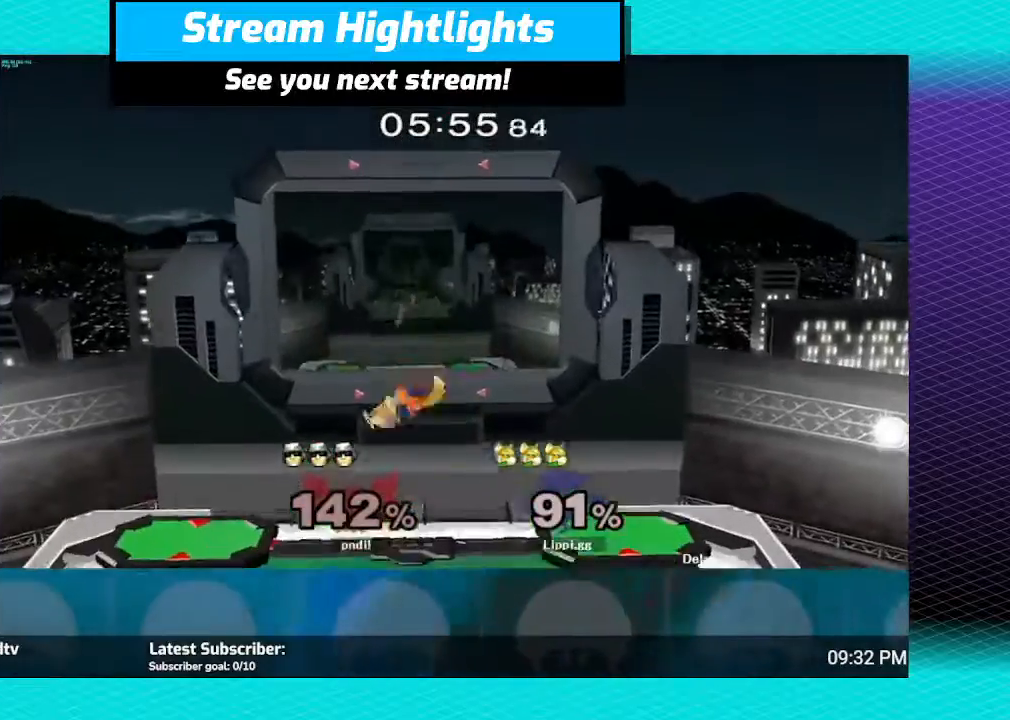
{"buttons": [], "left_stick": "center", "right_stick": "center", "events": [[267, "left_stick", "center"]]}
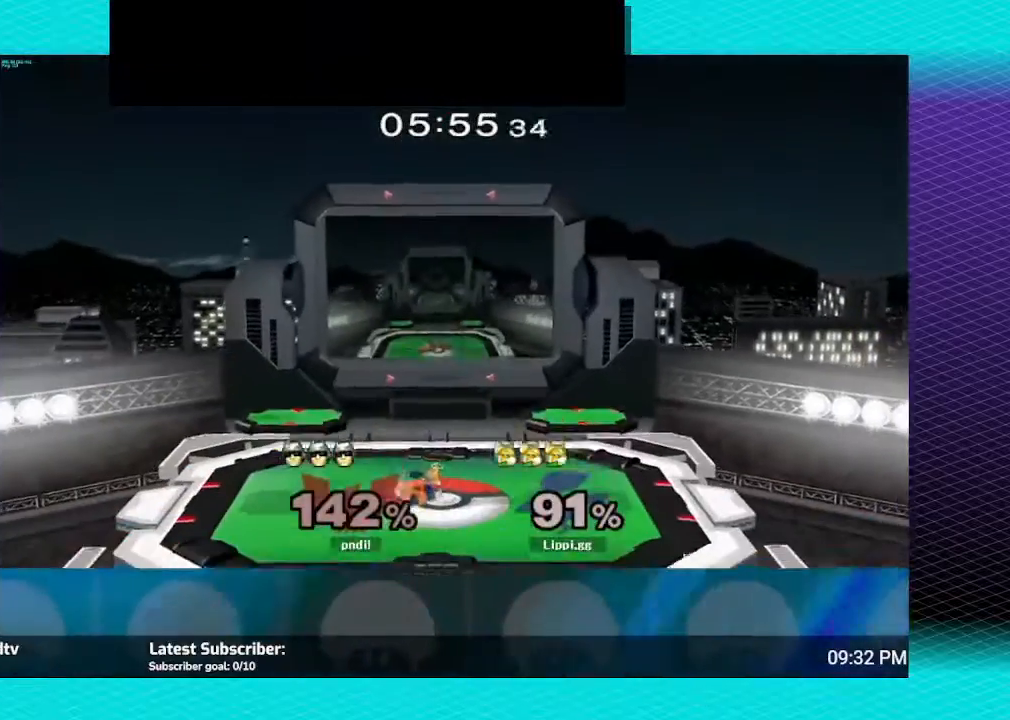
{"buttons": [], "left_stick": "center", "right_stick": "center", "events": []}
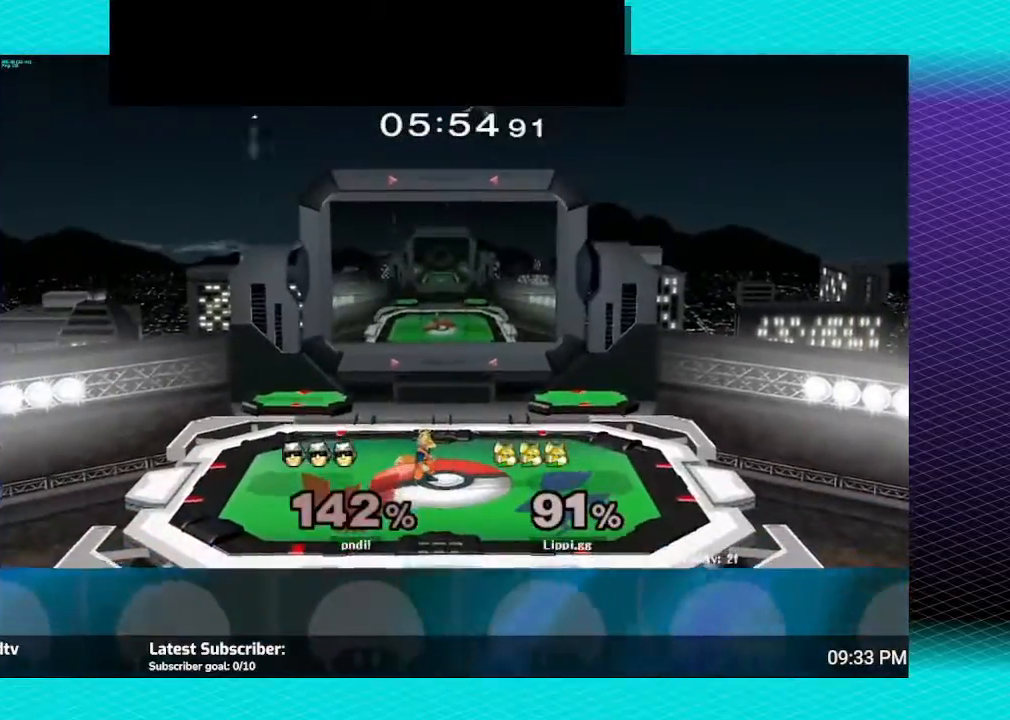
{"buttons": ["B"], "left_stick": "right", "right_stick": "center", "events": [[34, "B", "down"], [34, "left_stick", "up"], [101, "left_stick", "up-right"], [201, "left_stick", "right"]]}
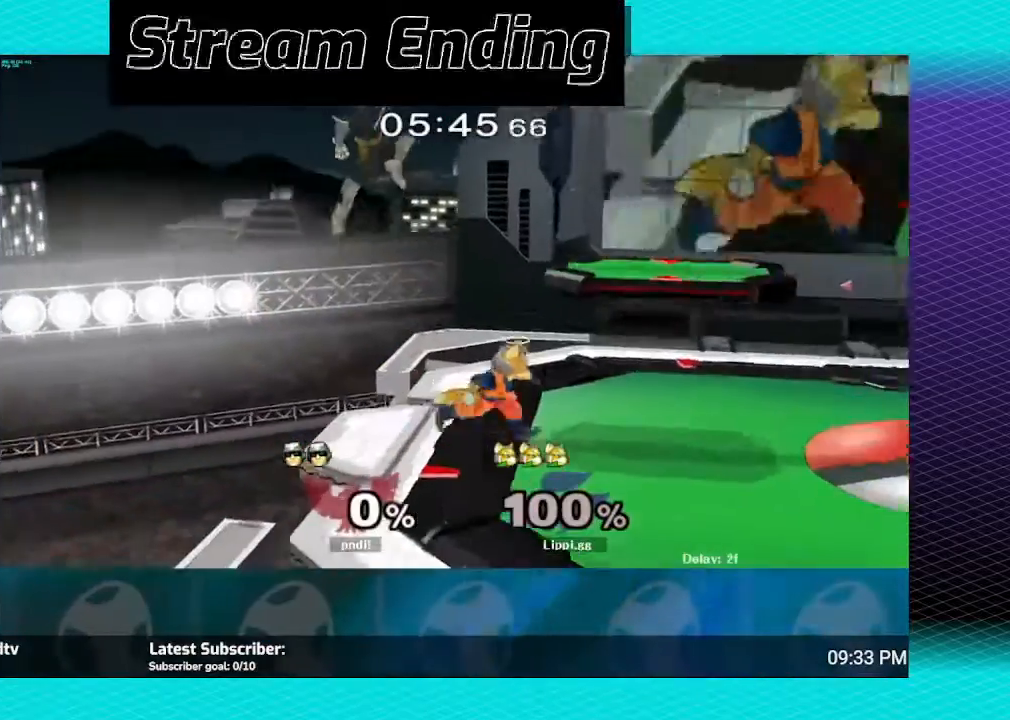
{"buttons": ["B"], "left_stick": "right", "right_stick": "center", "events": []}
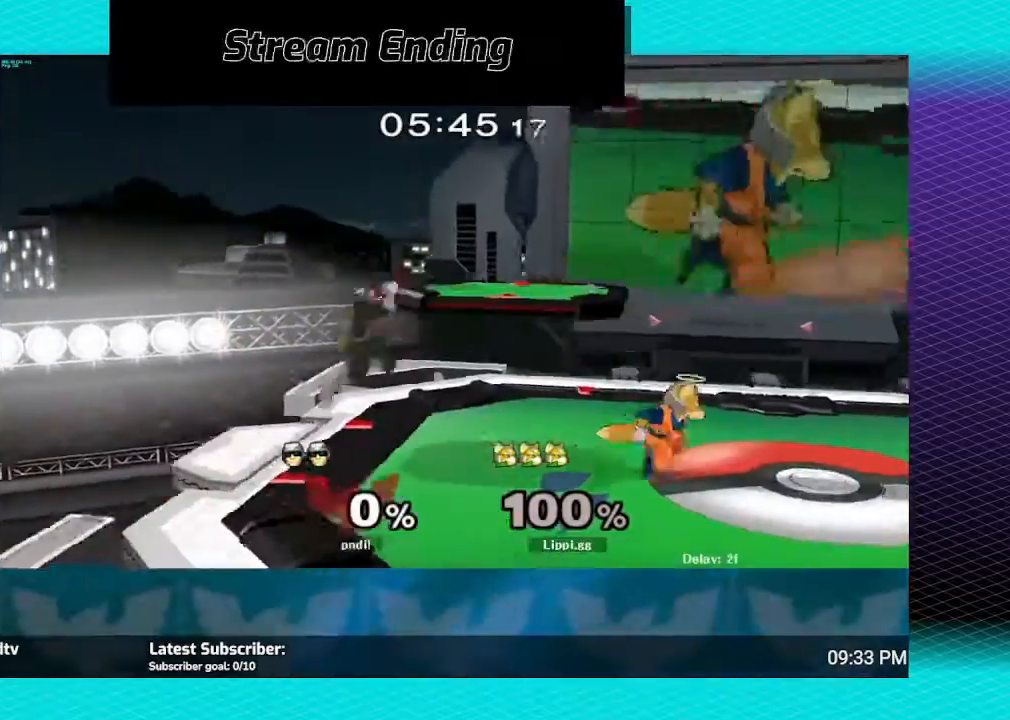
{"buttons": [], "left_stick": "right", "right_stick": "center", "events": [[301, "B", "up"], [401, "Y", "down"], [501, "Y", "up"]]}
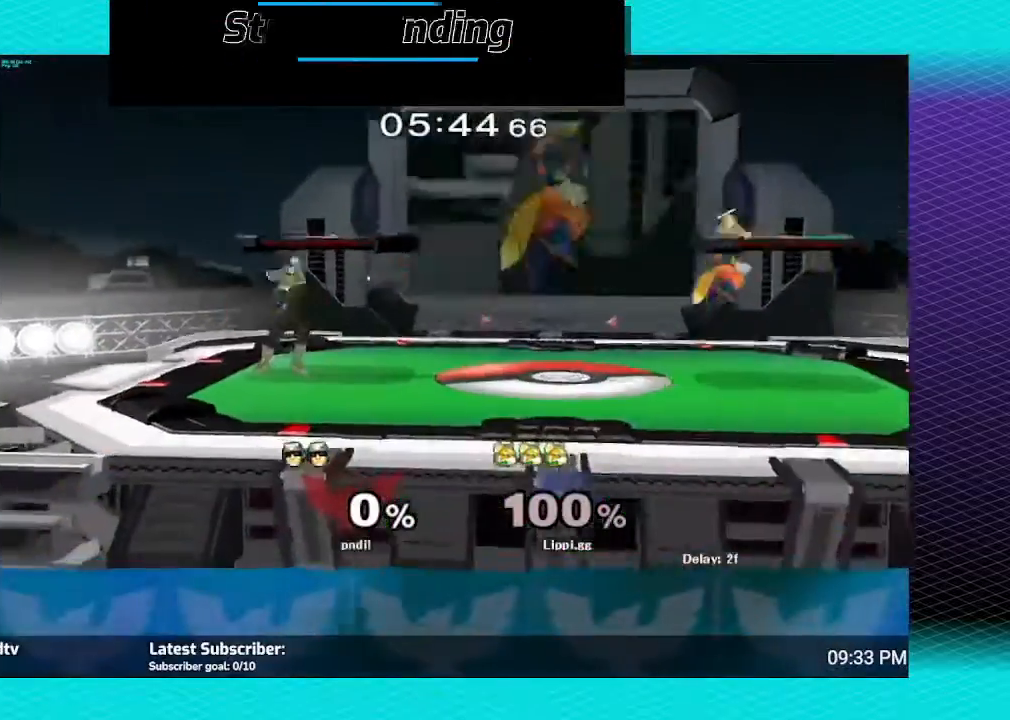
{"buttons": [], "left_stick": "down", "right_stick": "center", "events": [[100, "Y", "down"], [100, "left_stick", "left"], [167, "Y", "up"], [434, "left_stick", "down"]]}
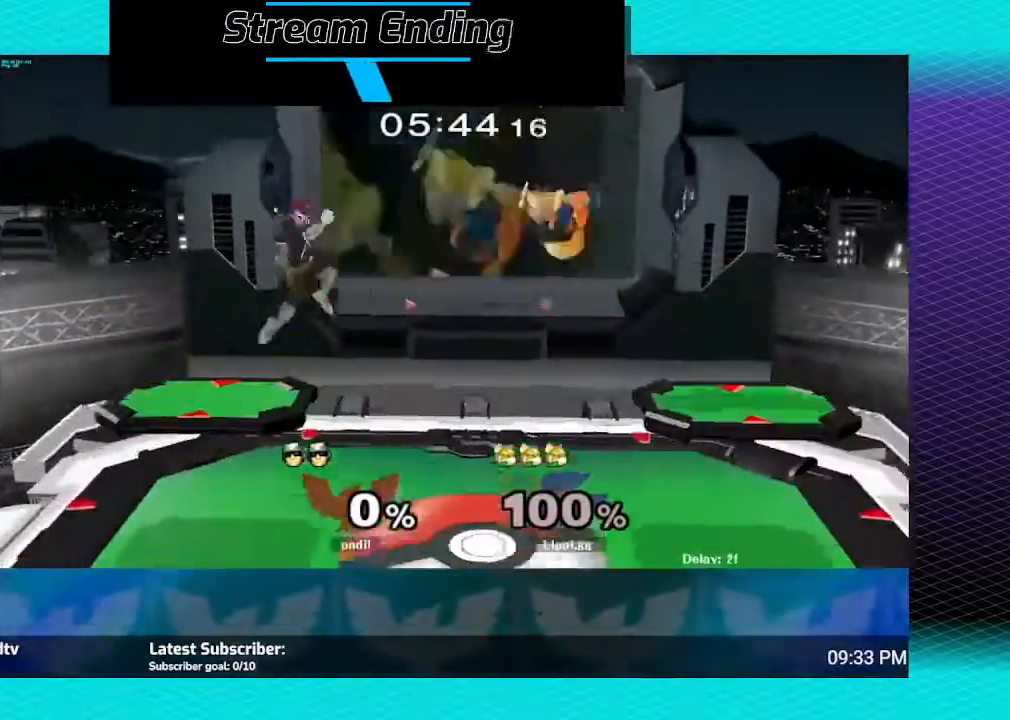
{"buttons": [], "left_stick": "right", "right_stick": "center", "events": [[234, "left_stick", "center"], [334, "left_stick", "right"]]}
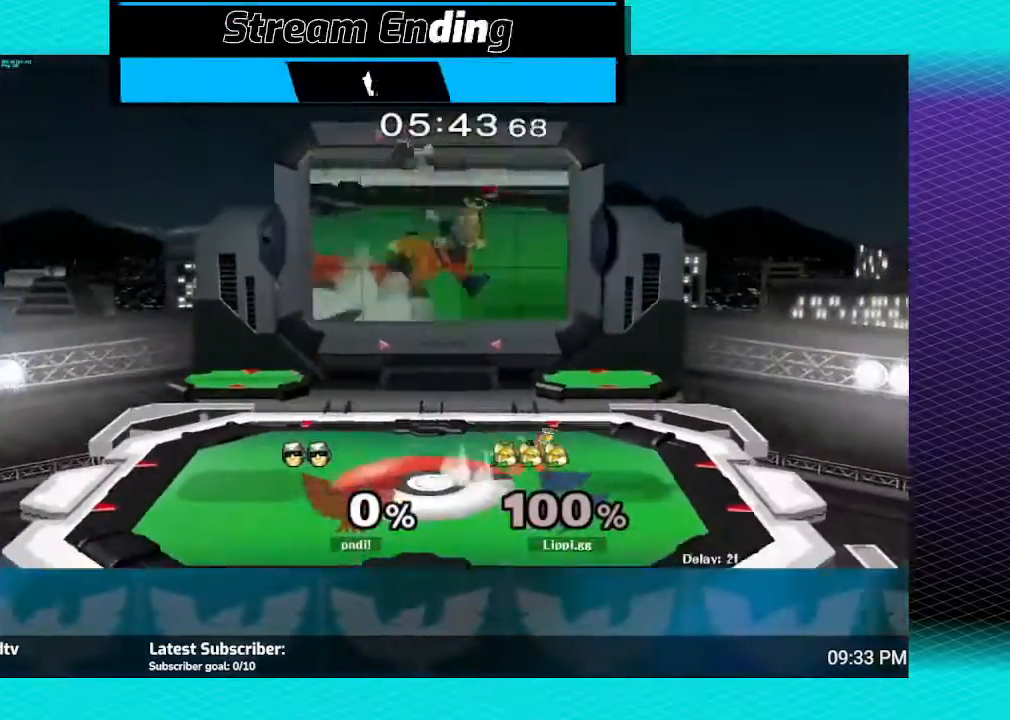
{"buttons": [], "left_stick": "left", "right_stick": "center", "events": [[33, "left_stick", "left"], [234, "left_stick", "right"], [467, "left_stick", "left"]]}
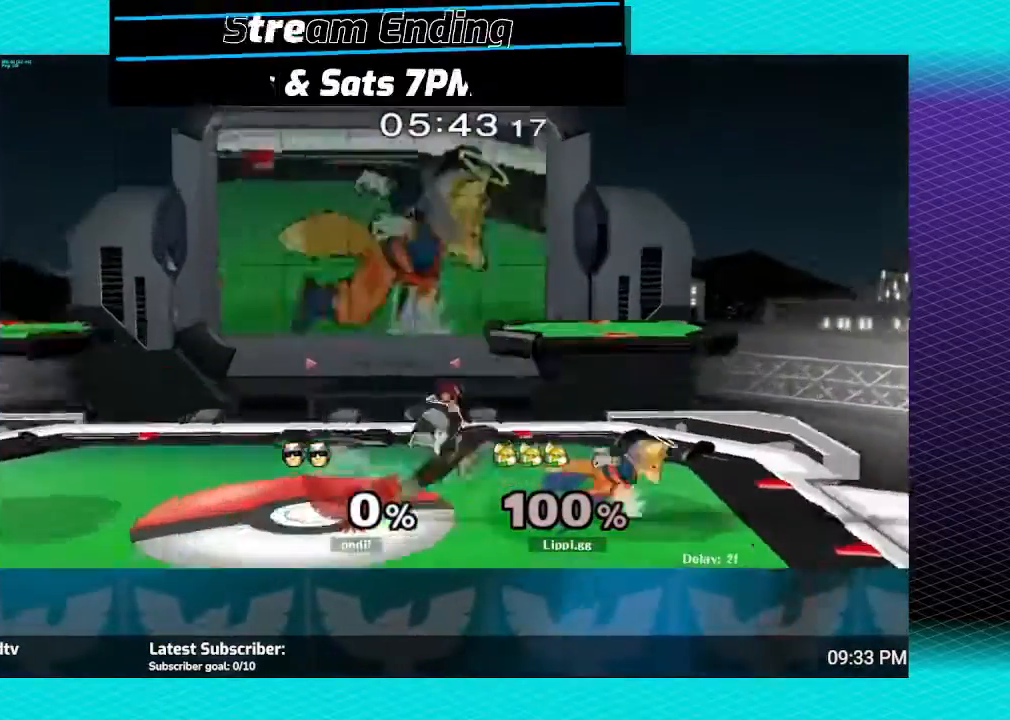
{"buttons": [], "left_stick": "left", "right_stick": "center", "events": [[201, "A", "down"], [334, "A", "up"], [434, "A", "down"], [468, "A", "up"]]}
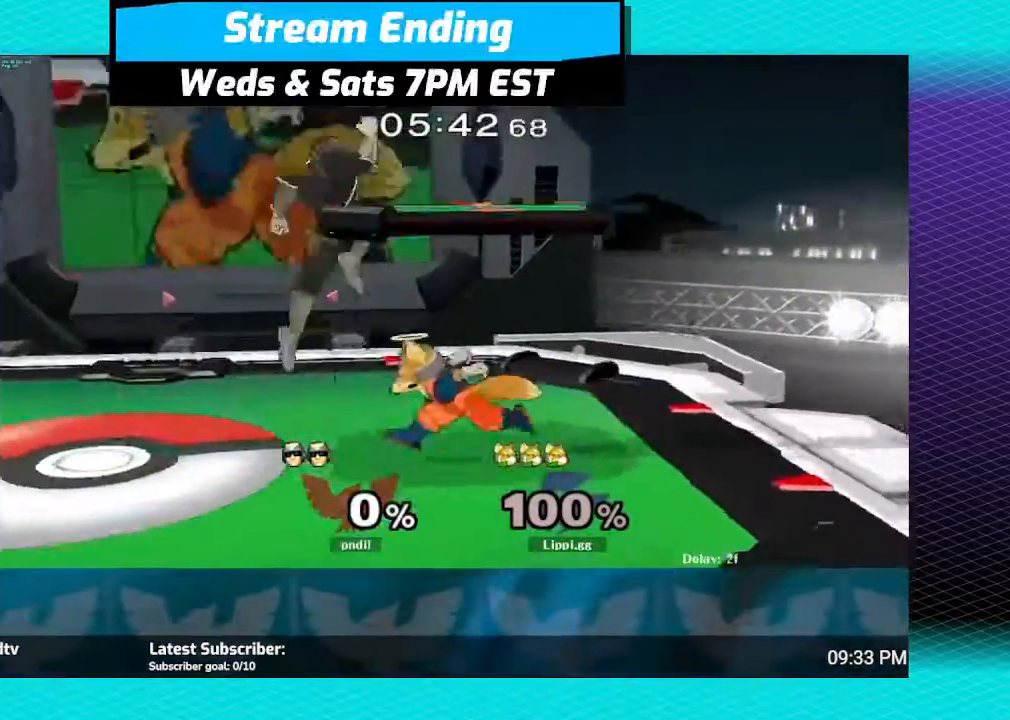
{"buttons": [], "left_stick": "center", "right_stick": "center", "events": [[100, "A", "down"], [167, "A", "up"], [234, "A", "down"], [300, "A", "up"], [467, "left_stick", "center"]]}
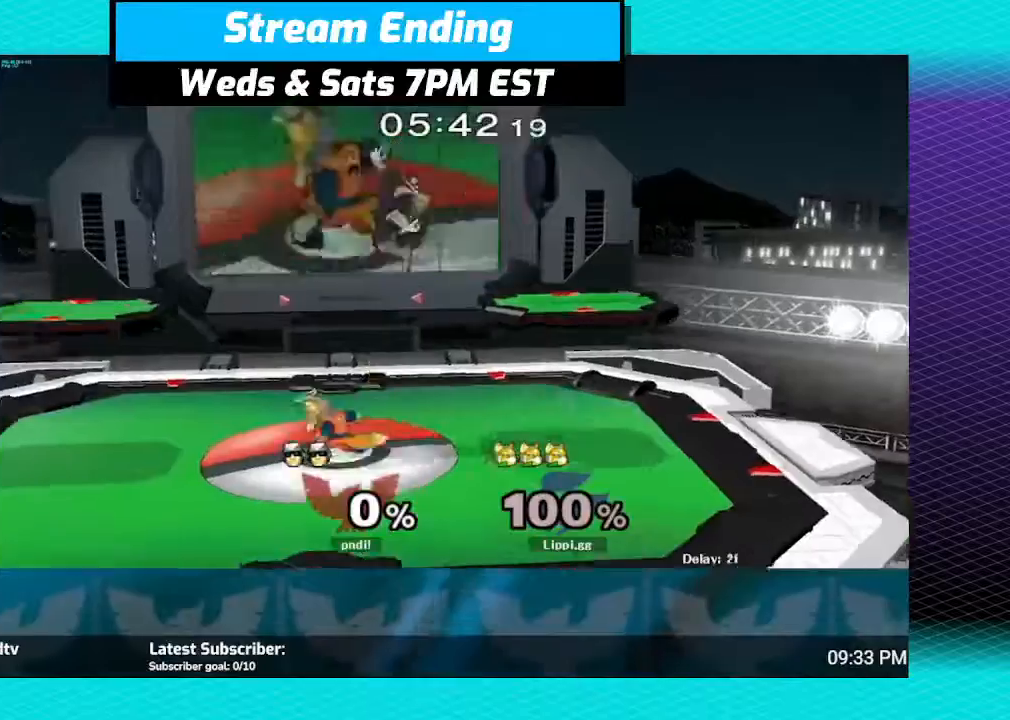
{"buttons": ["R1"], "left_stick": "left", "right_stick": "center", "events": [[167, "R1", "down"], [267, "left_stick", "left"]]}
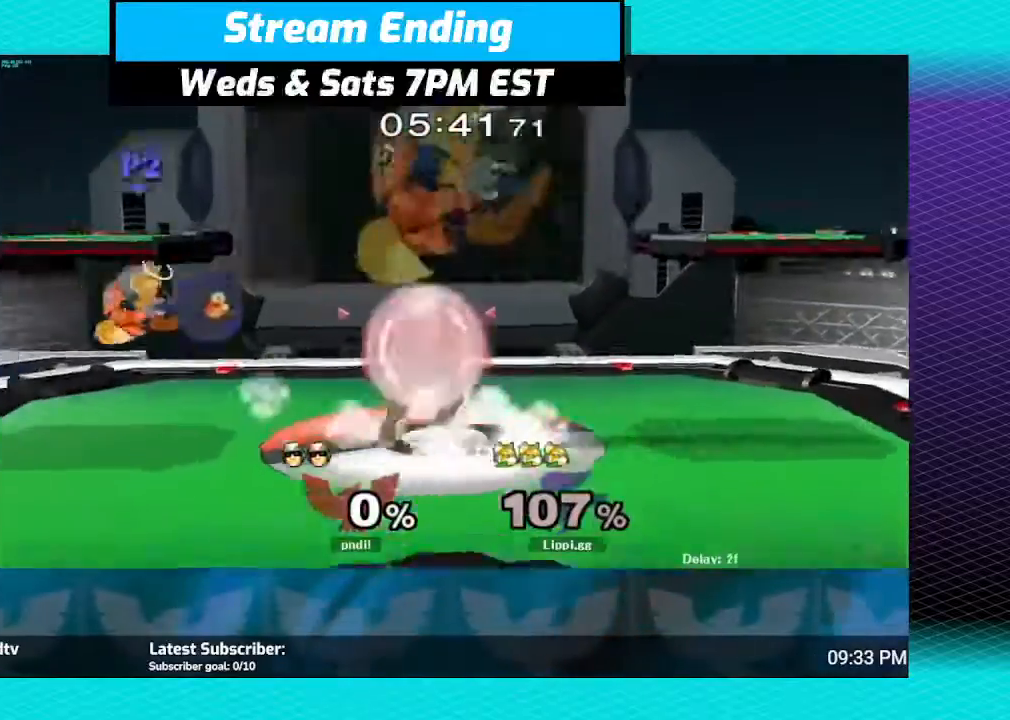
{"buttons": [], "left_stick": "right", "right_stick": "center", "events": [[200, "left_stick", "center"], [300, "R1", "up"], [367, "left_stick", "right"], [400, "Y", "down"], [500, "Y", "up"]]}
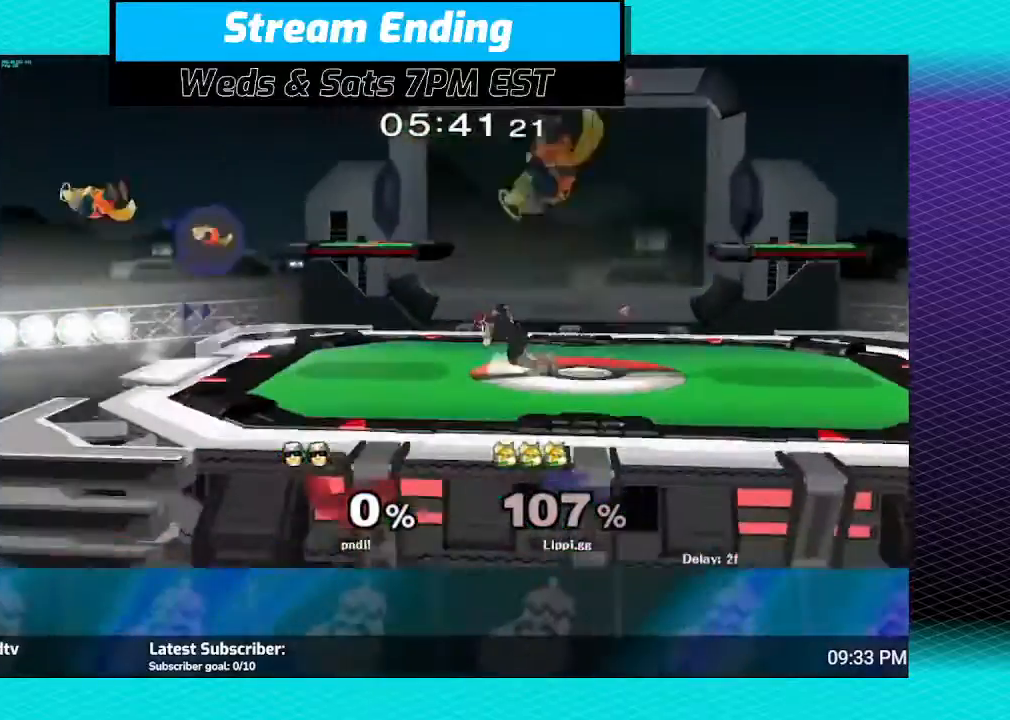
{"buttons": ["B"], "left_stick": "down", "right_stick": "center", "events": [[67, "Y", "down"], [167, "Y", "up"], [367, "left_stick", "down"], [501, "B", "down"]]}
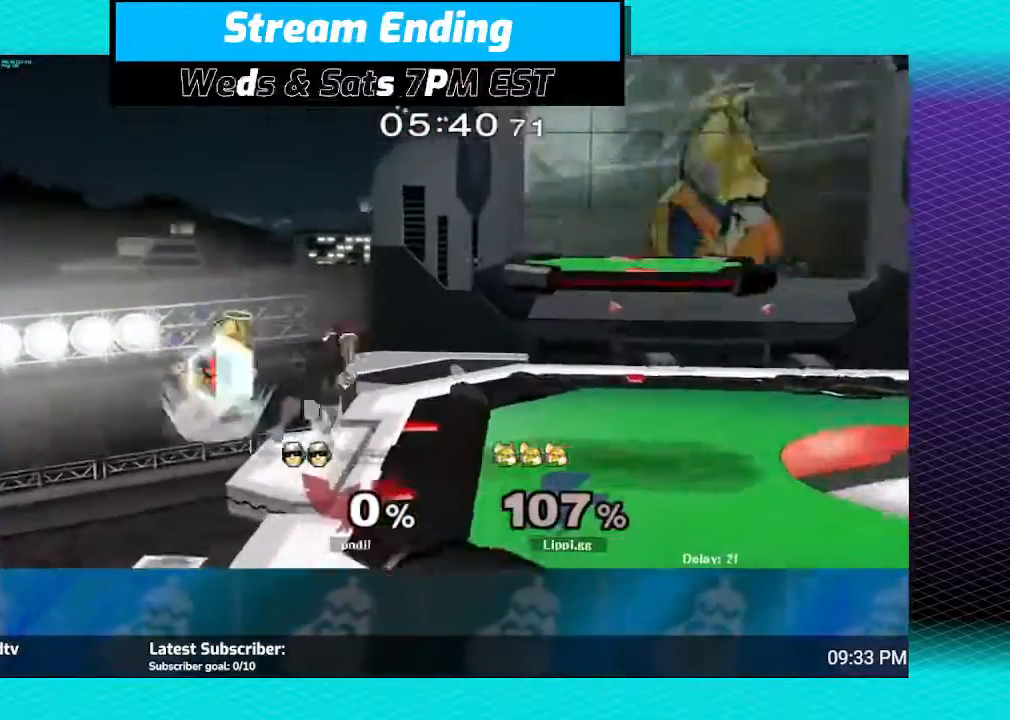
{"buttons": [], "left_stick": "right", "right_stick": "center", "events": [[66, "left_stick", "up-right"], [166, "left_stick", "right"], [433, "B", "up"]]}
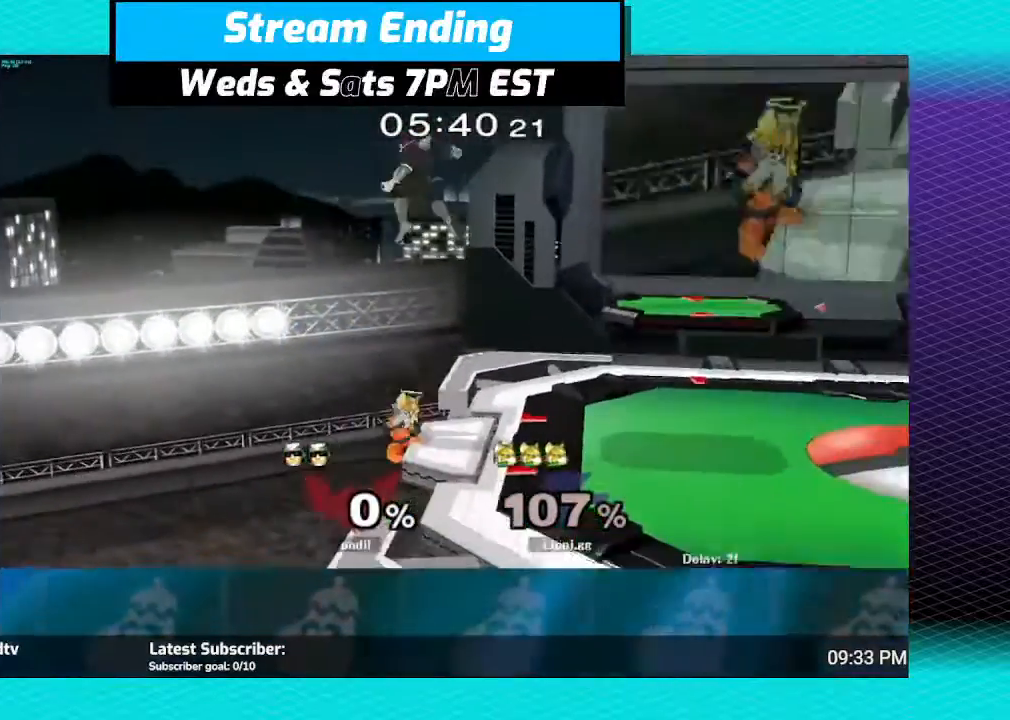
{"buttons": ["Y"], "left_stick": "center", "right_stick": "center", "events": [[134, "left_stick", "up"], [300, "left_stick", "center"], [434, "Y", "down"]]}
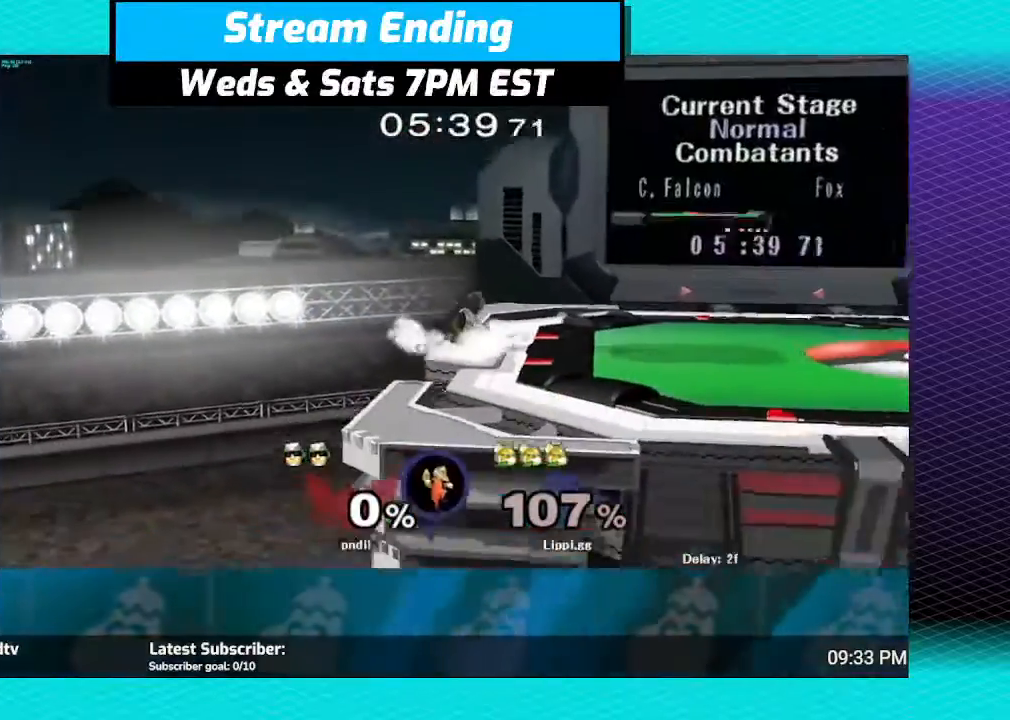
{"buttons": ["B"], "left_stick": "up", "right_stick": "center", "events": [[33, "Y", "up"], [133, "Y", "down"], [133, "left_stick", "up"], [200, "Y", "up"], [267, "B", "down"]]}
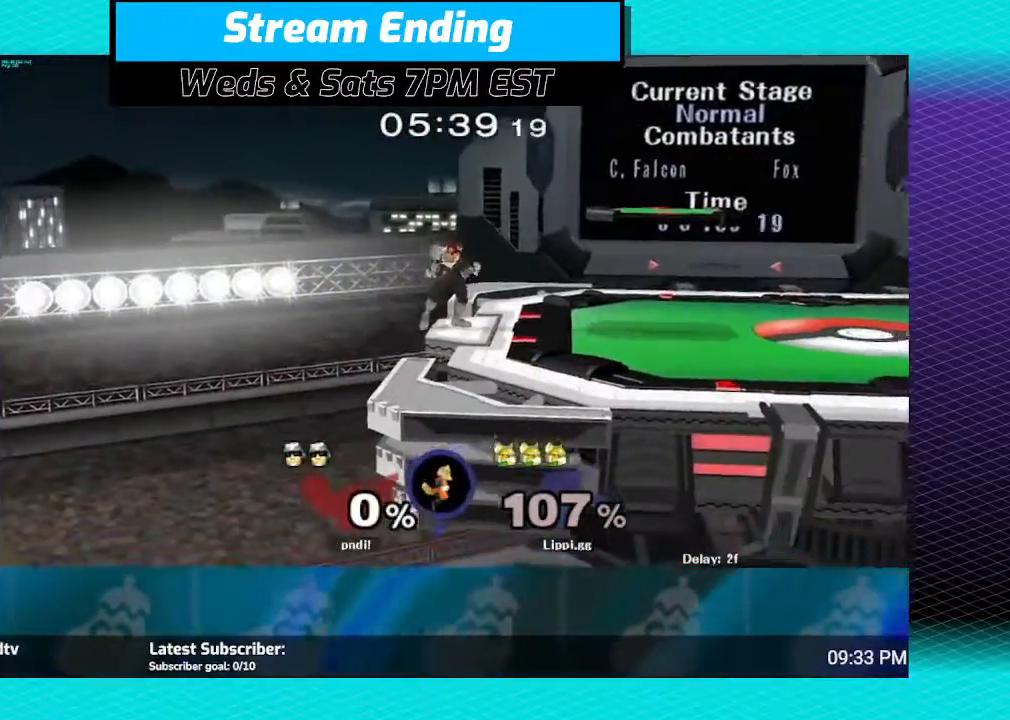
{"buttons": ["B"], "left_stick": "up", "right_stick": "center", "events": []}
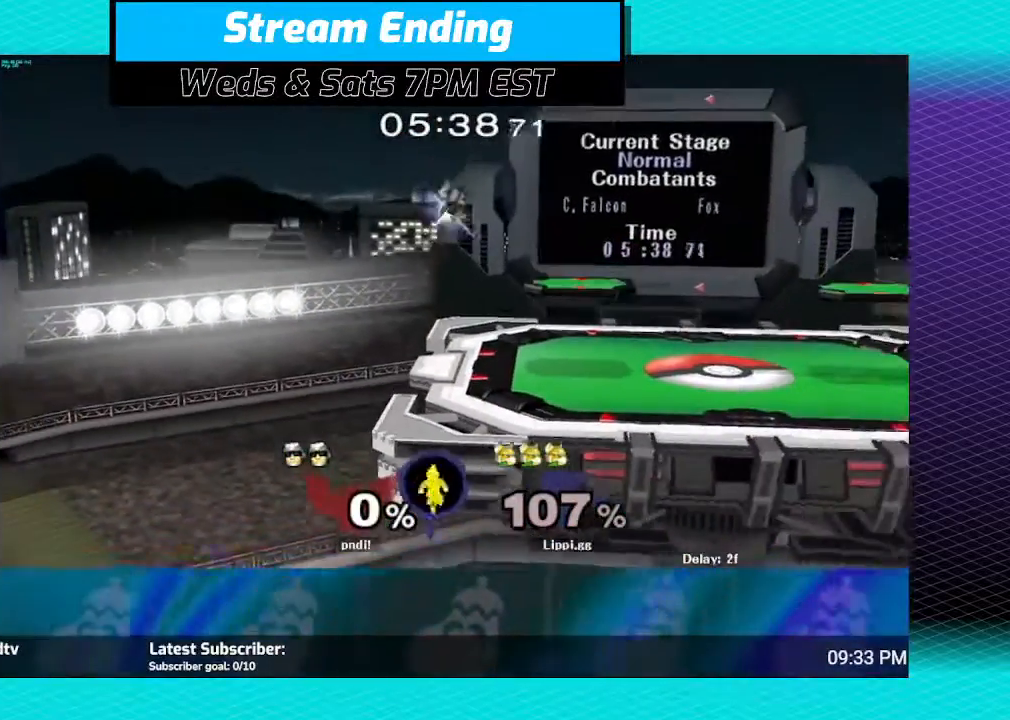
{"buttons": ["B"], "left_stick": "up", "right_stick": "center", "events": []}
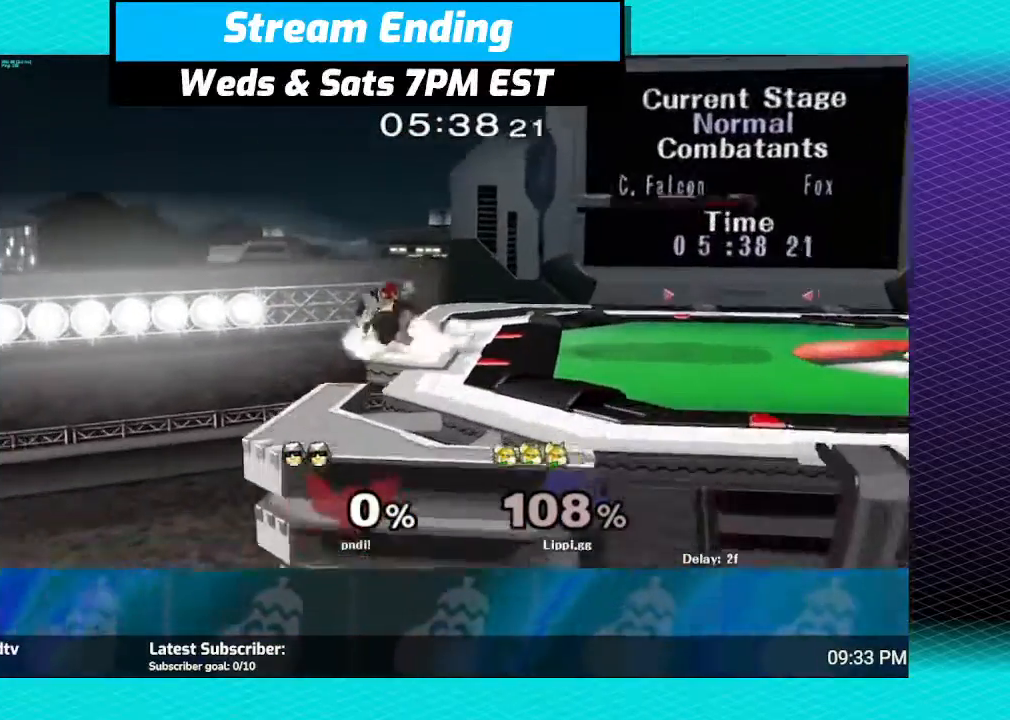
{"buttons": [], "left_stick": "center", "right_stick": "center", "events": [[167, "B", "up"], [367, "B", "down"], [467, "left_stick", "center"], [501, "B", "up"]]}
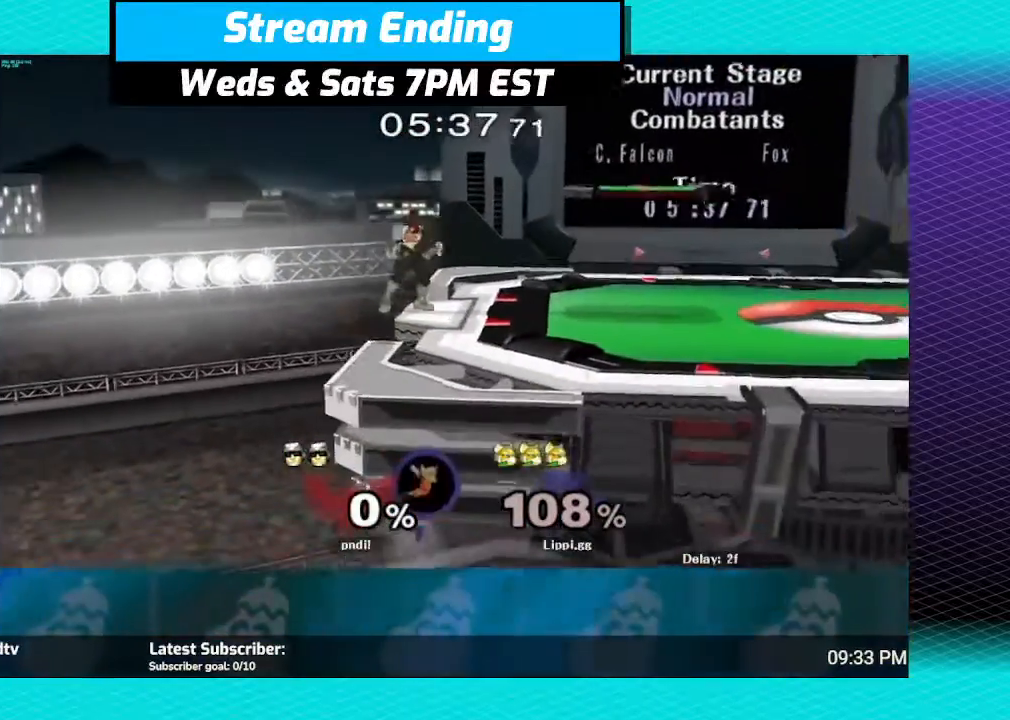
{"buttons": [], "left_stick": "center", "right_stick": "center", "events": []}
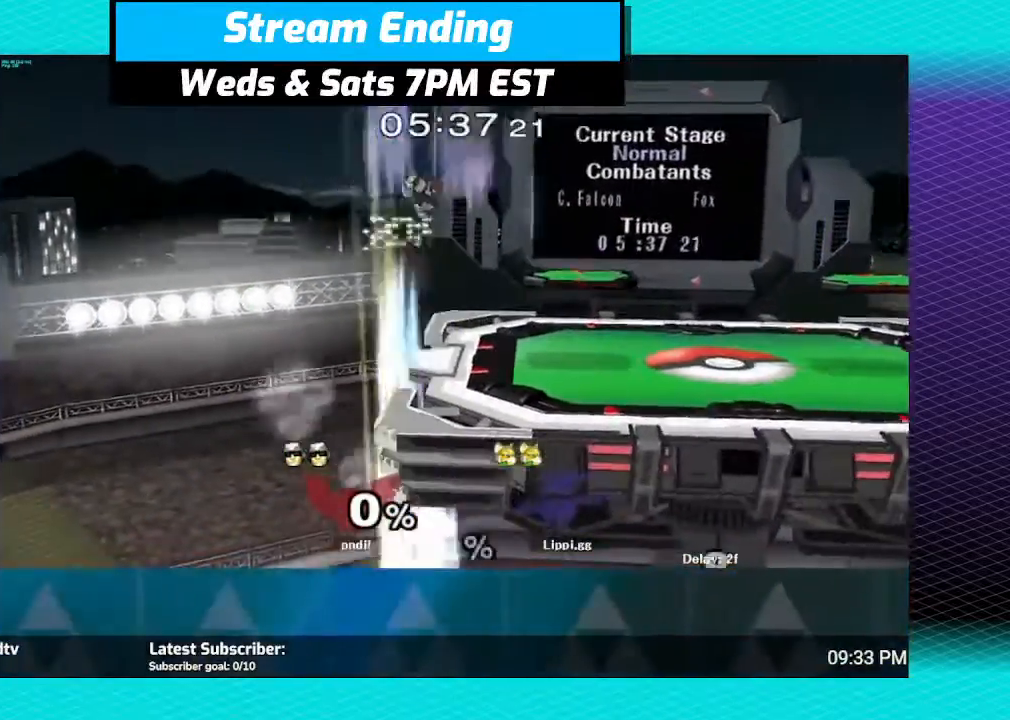
{"buttons": [], "left_stick": "center", "right_stick": "center", "events": []}
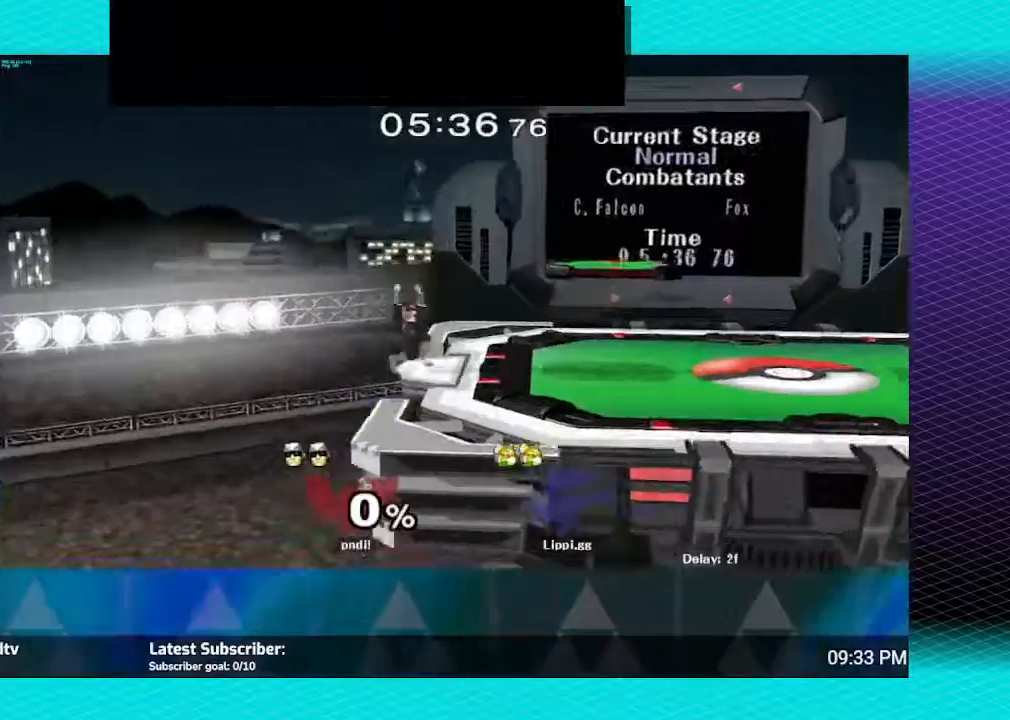
{"buttons": ["A"], "left_stick": "center", "right_stick": "center", "events": [[33, "left_stick", "down"], [66, "A", "down"], [166, "A", "up"], [200, "left_stick", "center"], [233, "A", "down"], [300, "A", "up"], [467, "A", "down"]]}
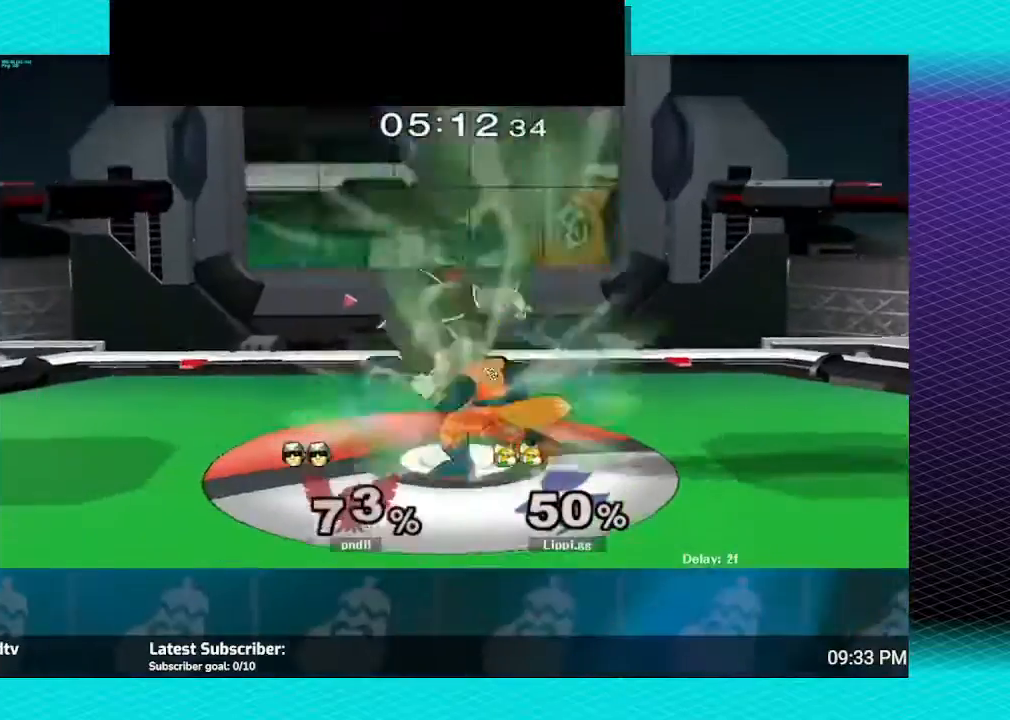
{"buttons": [], "left_stick": "down", "right_stick": "center", "events": [[167, "A", "up"], [467, "left_stick", "down"]]}
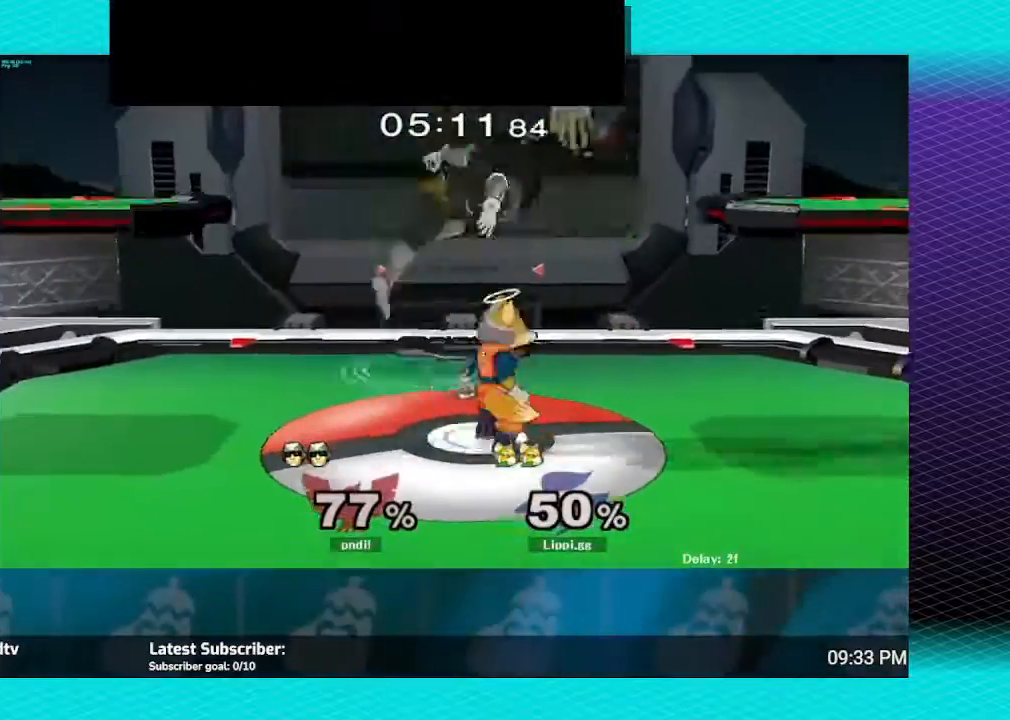
{"buttons": [], "left_stick": "down", "right_stick": "center", "events": [[66, "A", "down"], [133, "A", "up"], [166, "A", "down"], [267, "A", "up"], [333, "A", "down"], [433, "A", "up"]]}
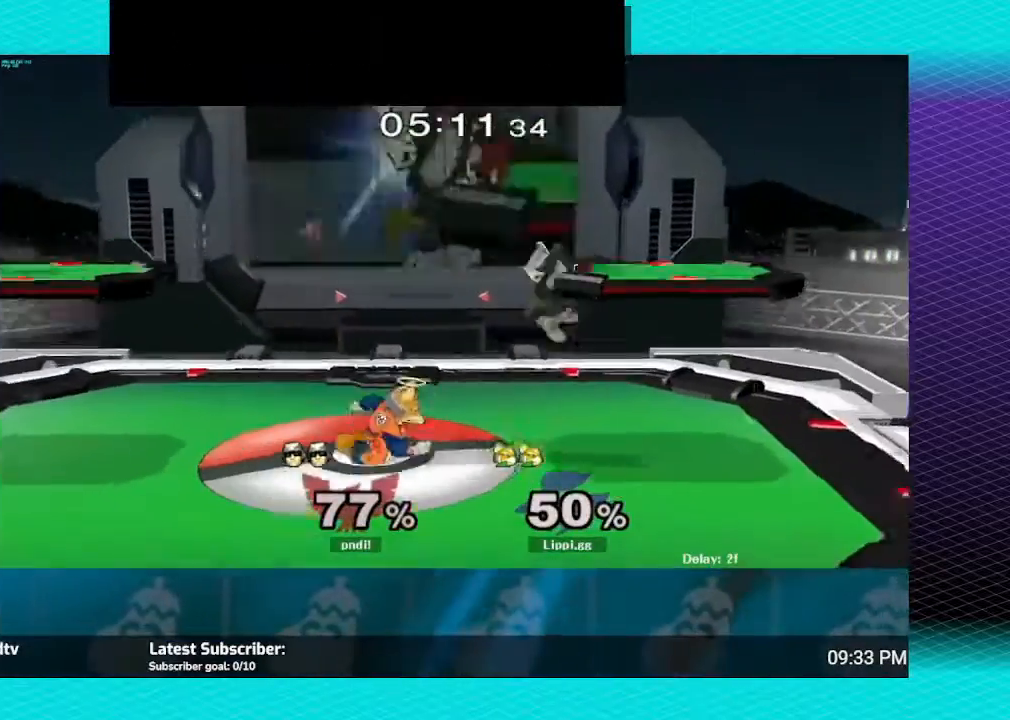
{"buttons": ["R1"], "left_stick": "center", "right_stick": "center", "events": [[67, "left_stick", "center"], [167, "R1", "down"]]}
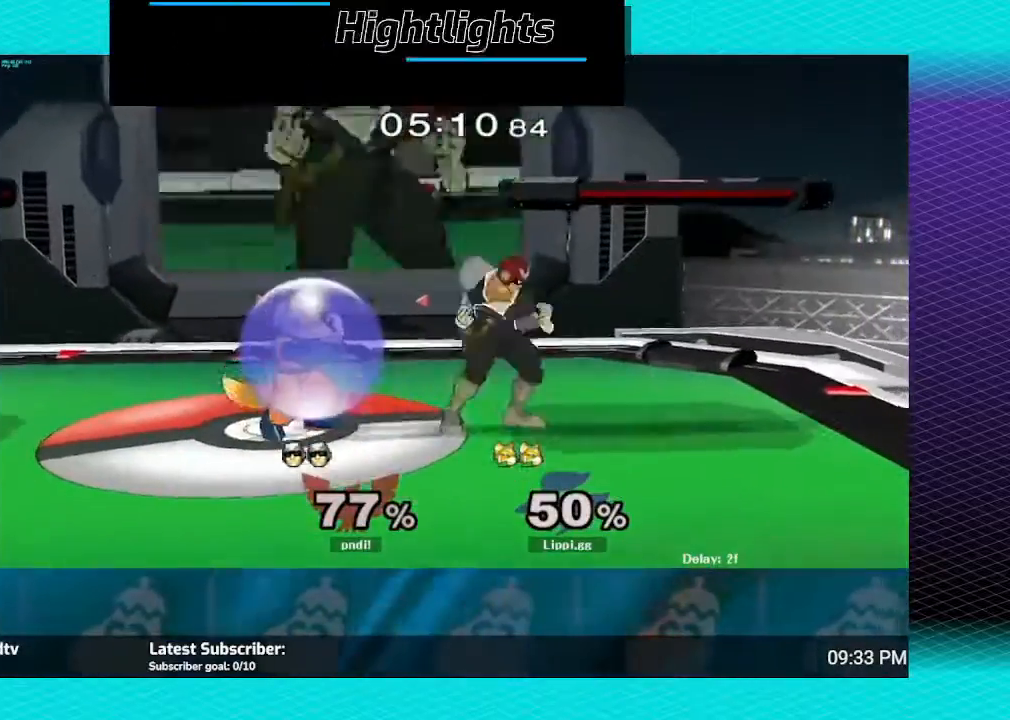
{"buttons": [], "left_stick": "center", "right_stick": "center", "events": [[66, "left_stick", "right"], [133, "left_stick", "center"], [200, "left_stick", "right"], [400, "R1", "up"], [433, "left_stick", "center"]]}
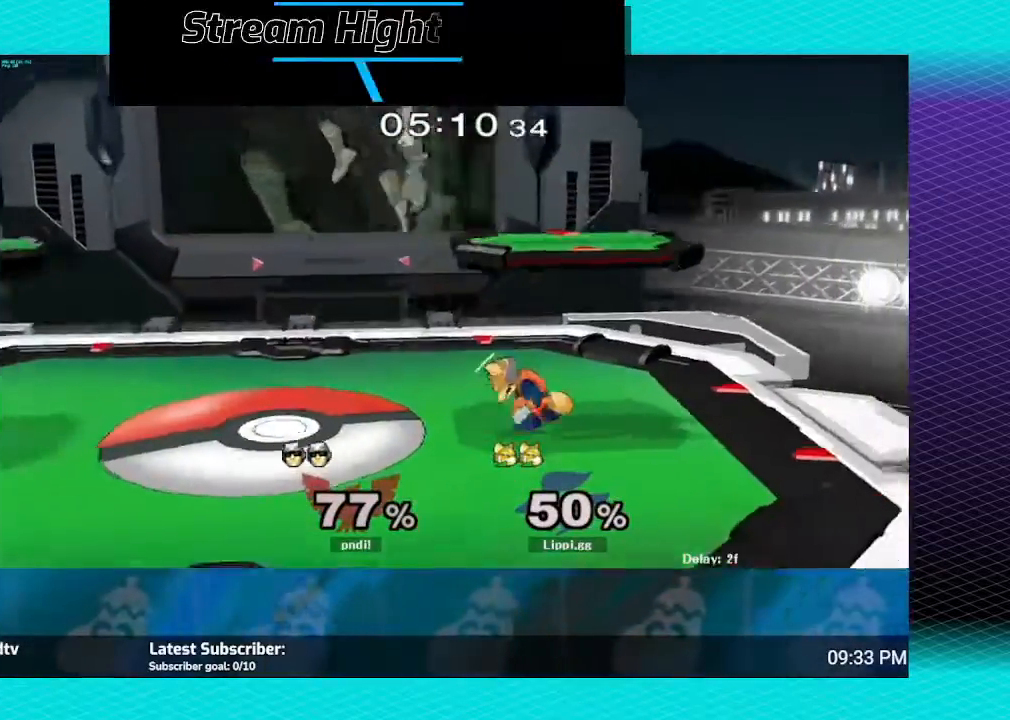
{"buttons": [], "left_stick": "down", "right_stick": "center", "events": [[167, "left_stick", "down"]]}
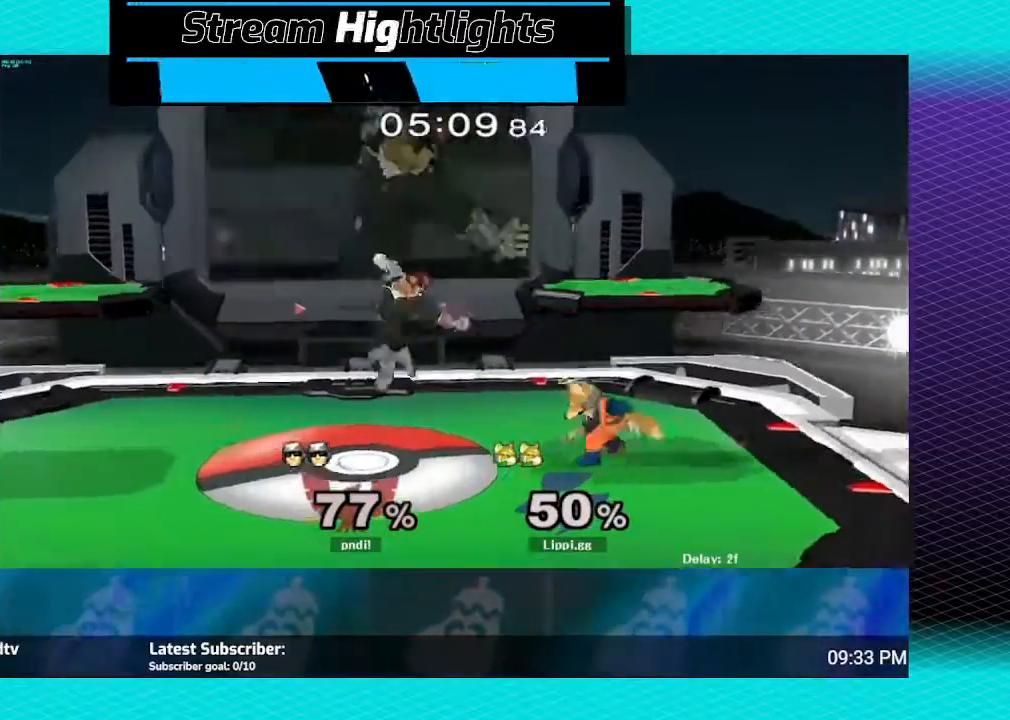
{"buttons": ["A"], "left_stick": "up-left", "right_stick": "center", "events": [[33, "left_stick", "center"], [166, "left_stick", "left"], [233, "Y", "down"], [267, "Y", "up"], [333, "left_stick", "center"], [433, "A", "down"], [500, "left_stick", "up-left"]]}